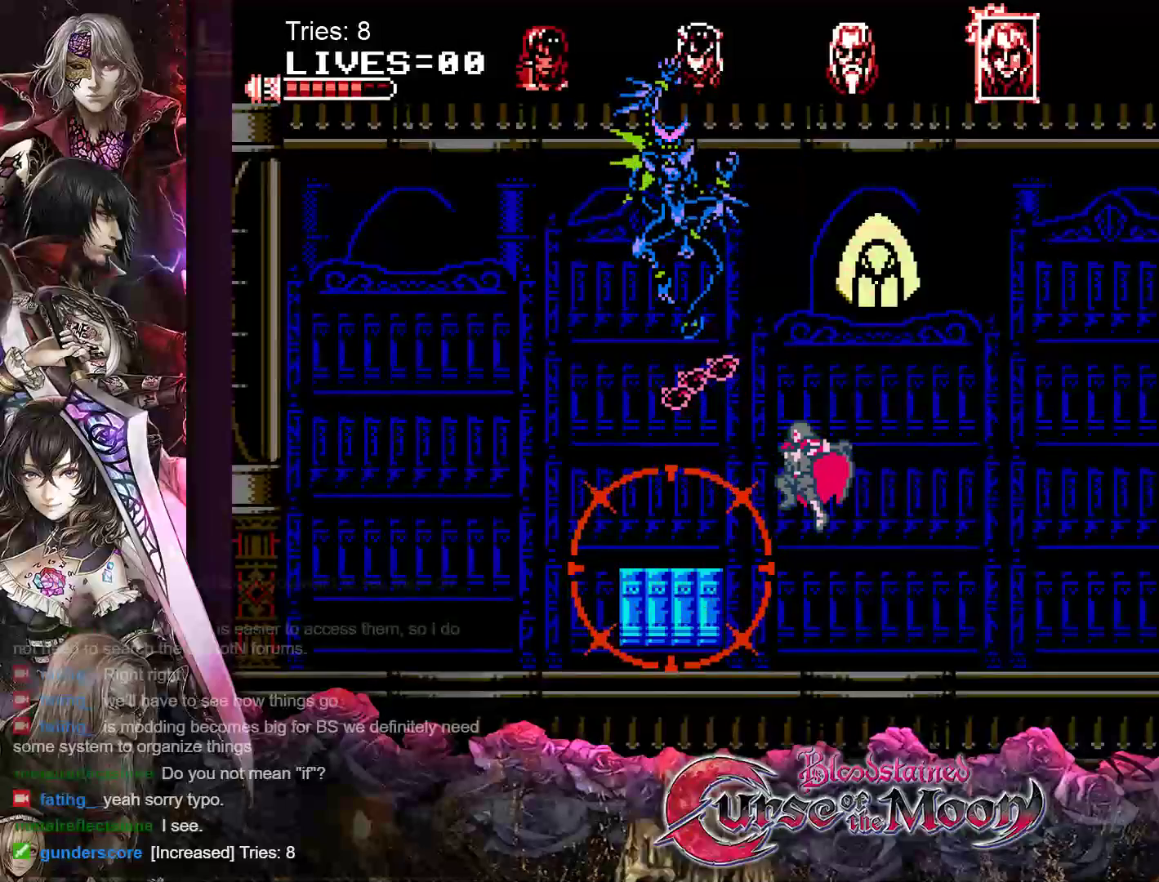
Gameplay with a controller (Nintendo layout); each line is a JSON object with the inputs held at the frame after it. "events" lists button and stick changes between this image and that frame as [ms after this image, input, new state], when the widget could be followed in between. Not read: L1 L3 R3.
{"buttons": [], "events": [[500, "DPAD_RIGHT", "up"]]}
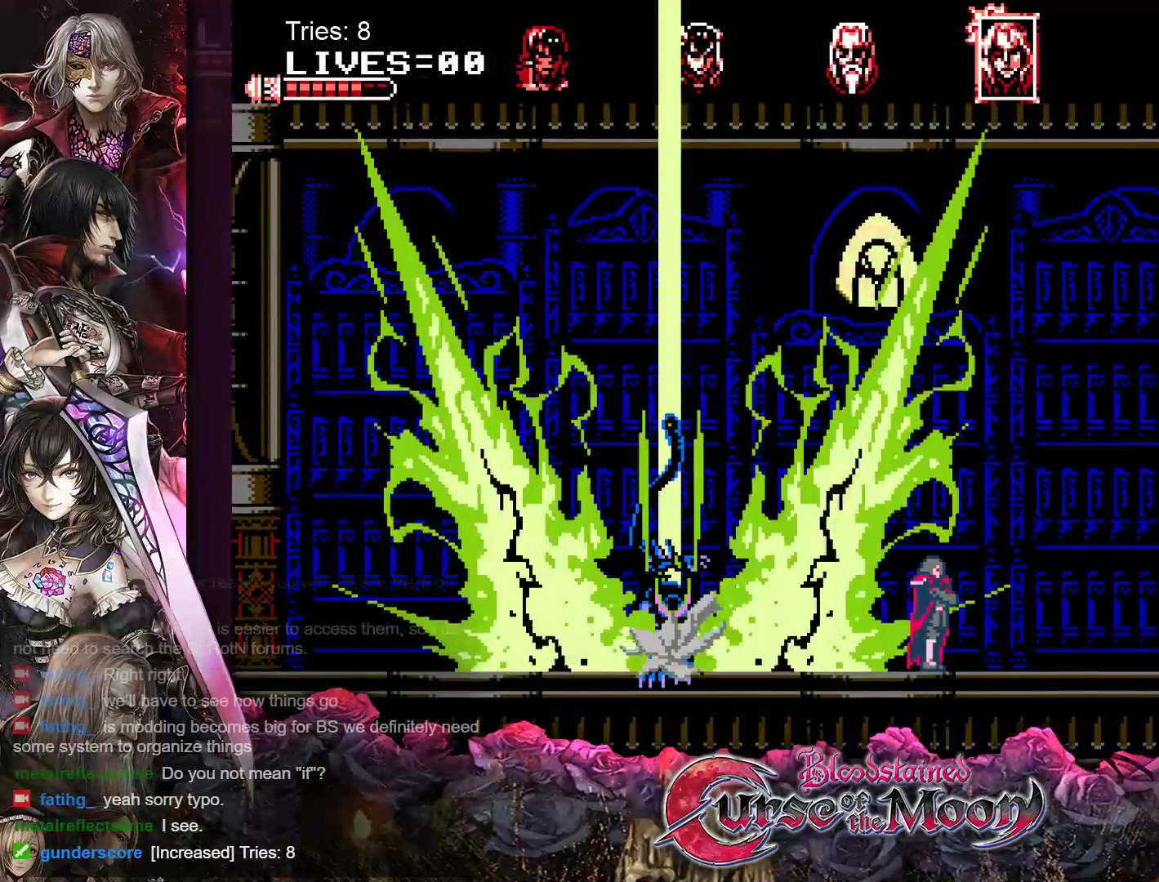
{"buttons": ["Y", "DPAD_DOWN"], "events": [[100, "DPAD_LEFT", "down"], [283, "DPAD_LEFT", "up"], [300, "DPAD_DOWN", "down"], [417, "Y", "down"]]}
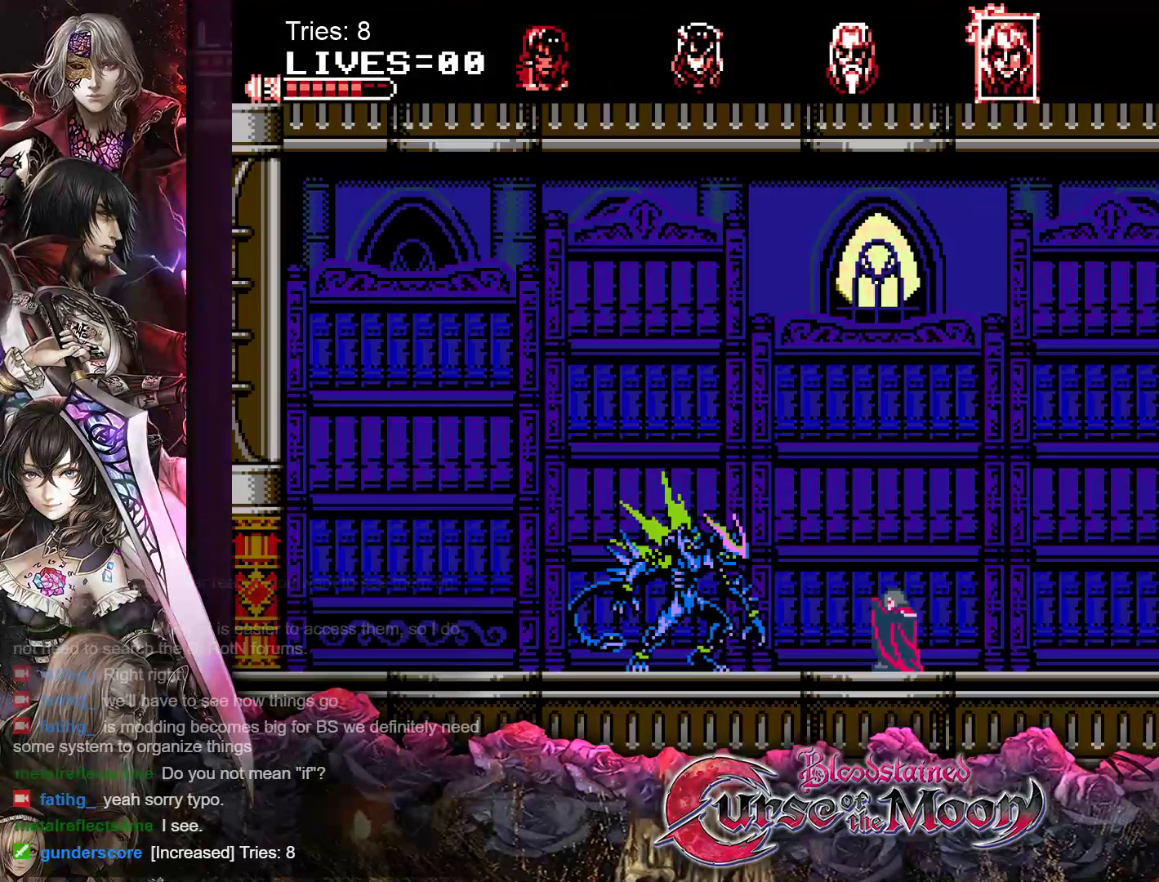
{"buttons": ["DPAD_DOWN"], "events": [[17, "Y", "up"], [100, "Y", "down"], [183, "Y", "up"], [250, "Y", "down"], [333, "Y", "up"], [383, "Y", "down"], [467, "Y", "up"]]}
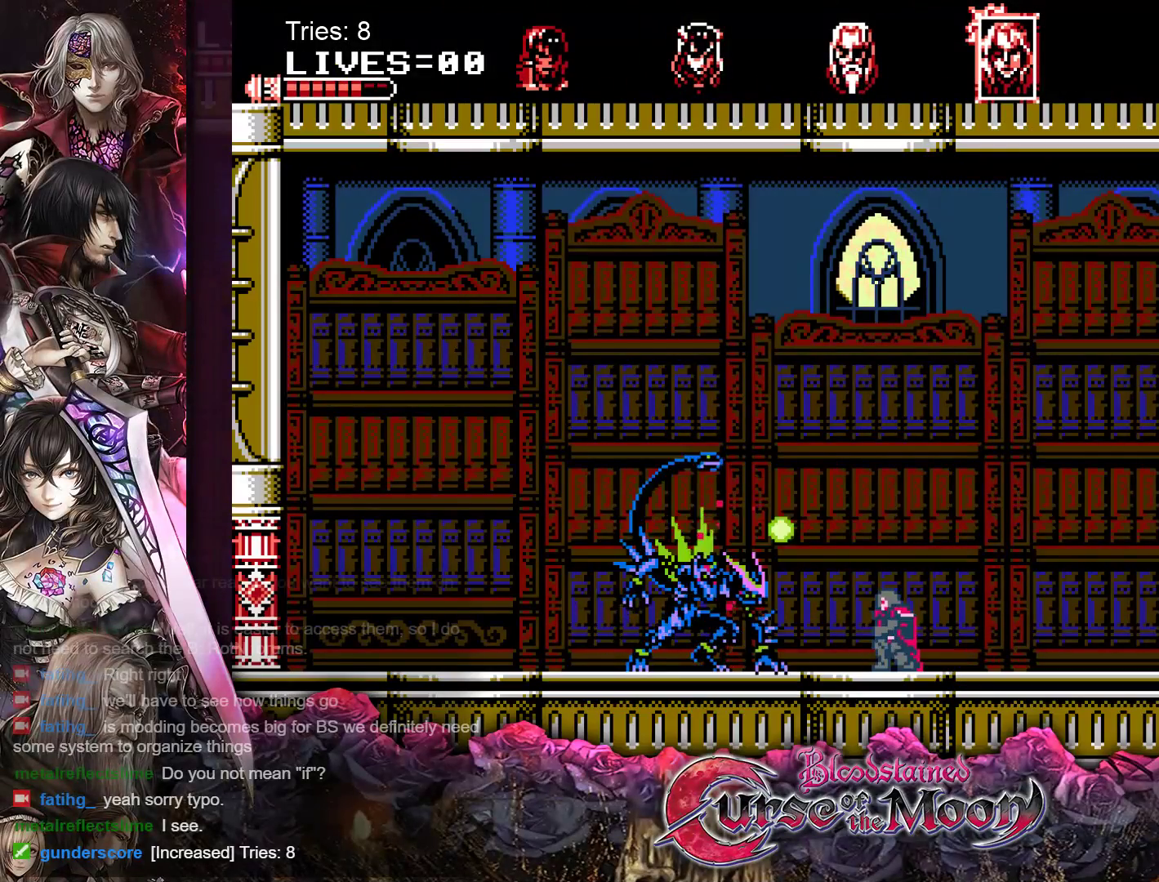
{"buttons": ["DPAD_DOWN"], "events": [[33, "Y", "down"], [100, "Y", "up"], [167, "Y", "down"], [233, "Y", "up"], [300, "Y", "down"], [367, "Y", "up"], [433, "Y", "down"], [500, "Y", "up"]]}
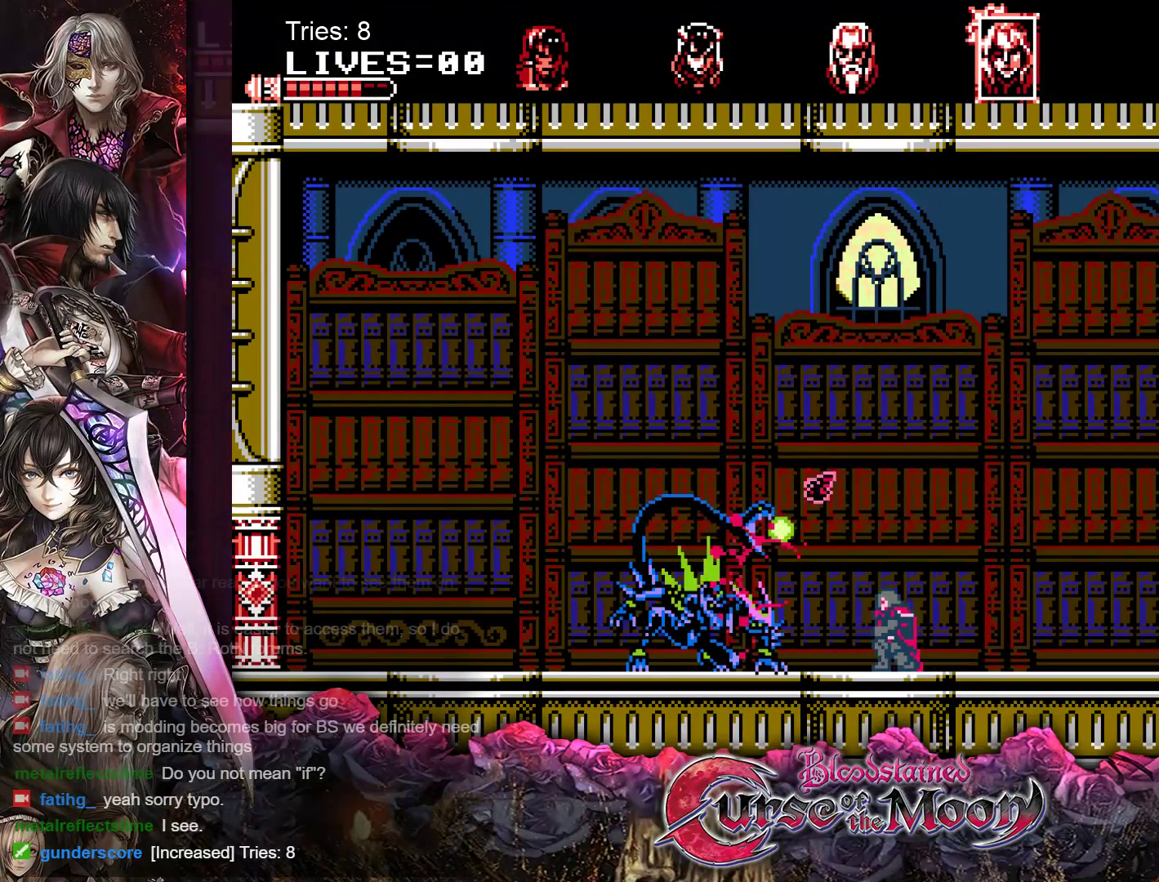
{"buttons": ["Y", "DPAD_DOWN"], "events": [[67, "Y", "down"], [133, "Y", "up"], [200, "Y", "down"], [283, "Y", "up"], [333, "Y", "down"], [417, "Y", "up"], [483, "Y", "down"]]}
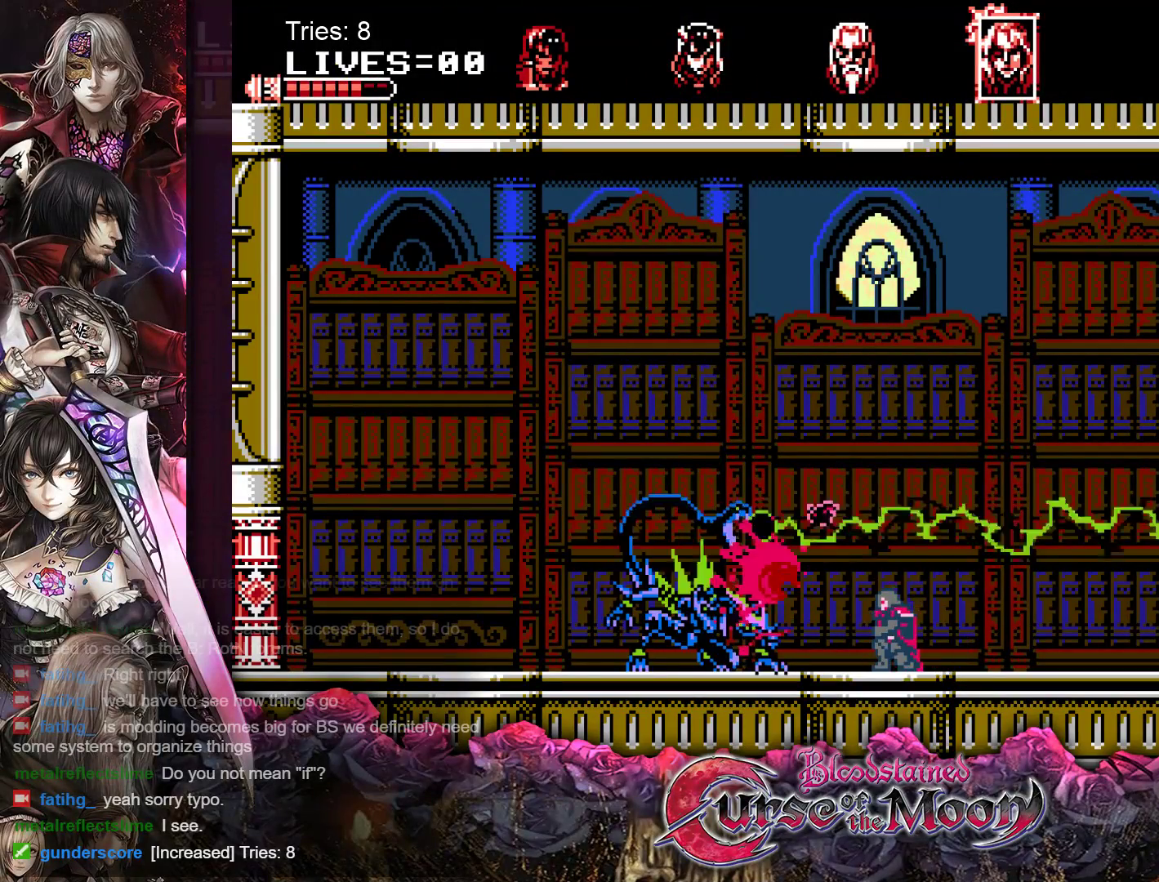
{"buttons": ["DPAD_DOWN"], "events": [[50, "Y", "up"], [117, "Y", "down"], [183, "Y", "up"], [250, "Y", "down"], [317, "Y", "up"], [383, "Y", "down"], [467, "Y", "up"]]}
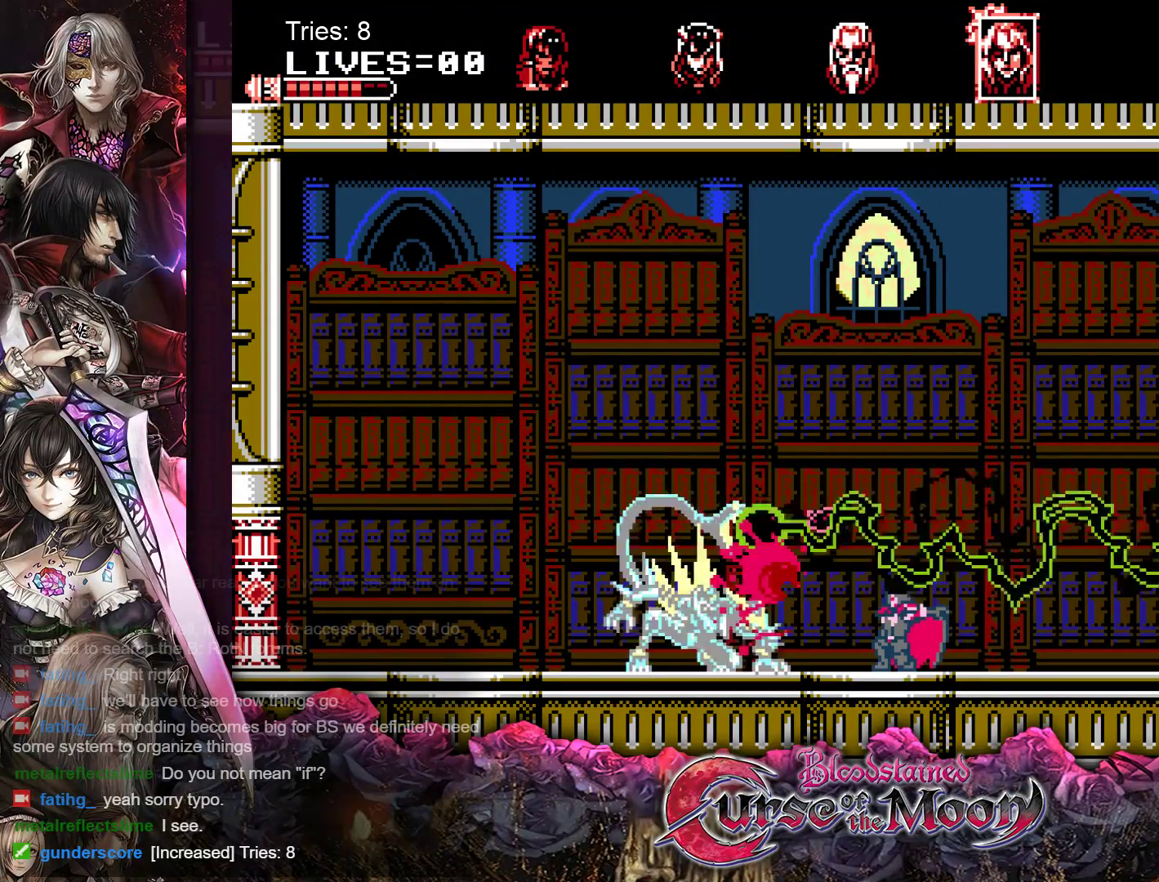
{"buttons": ["DPAD_DOWN"], "events": []}
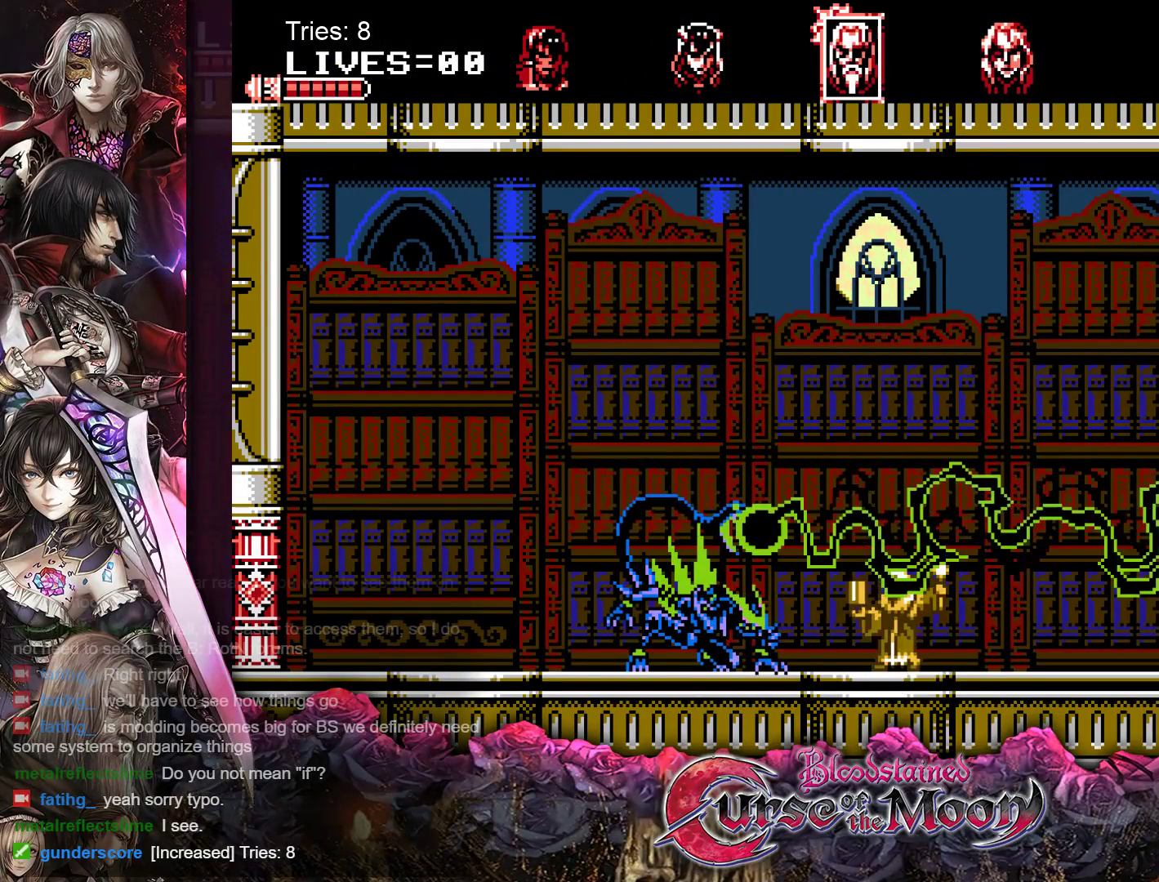
{"buttons": ["Y", "DPAD_DOWN"], "events": [[450, "Y", "down"]]}
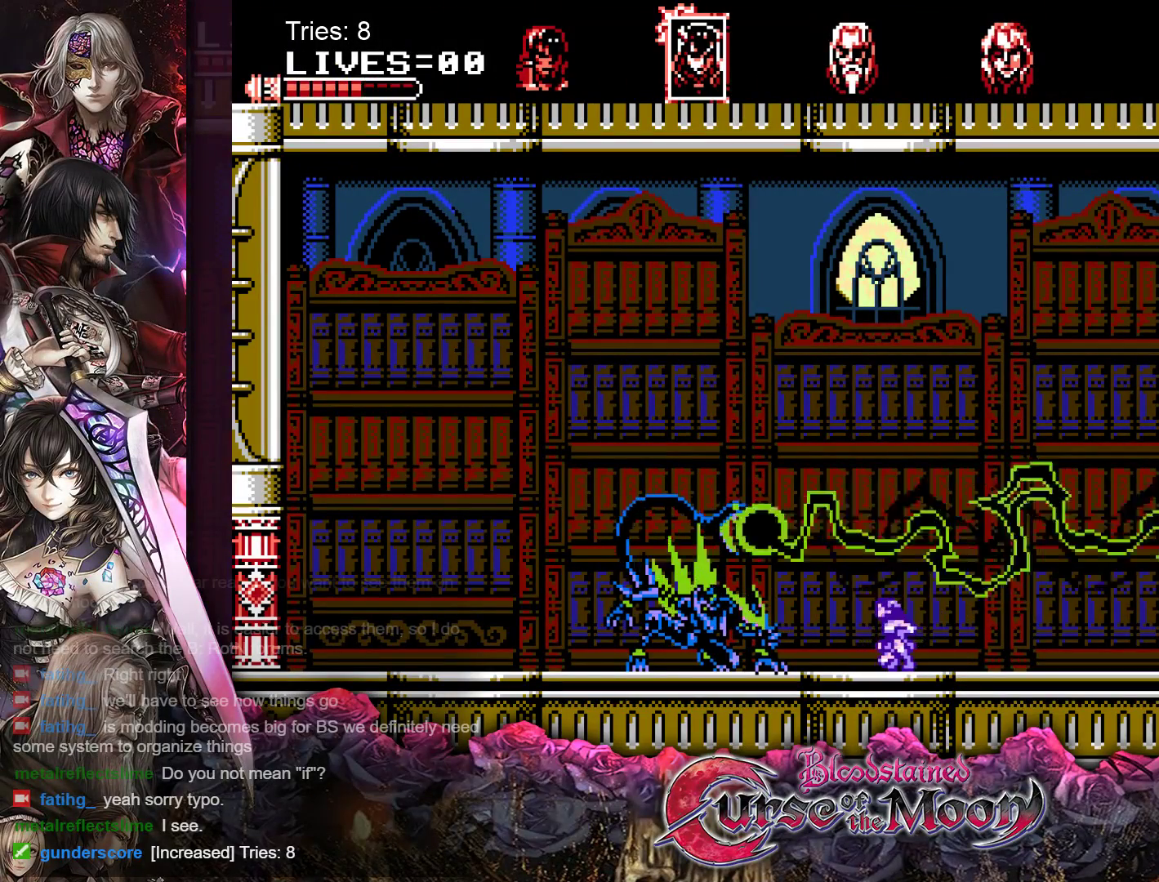
{"buttons": ["Y", "DPAD_DOWN"], "events": [[67, "Y", "up"], [150, "Y", "down"], [250, "Y", "up"], [317, "Y", "down"], [400, "Y", "up"], [467, "Y", "down"]]}
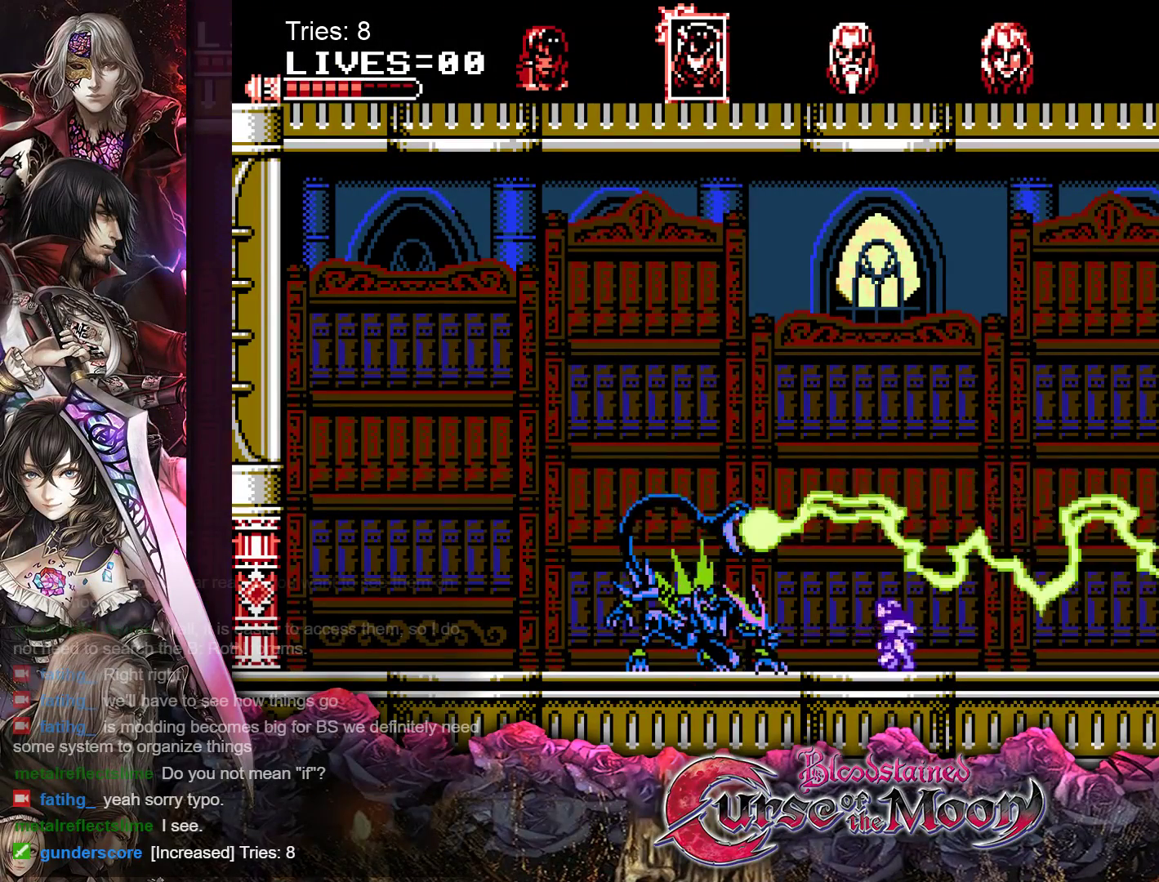
{"buttons": ["DPAD_DOWN"], "events": [[33, "Y", "up"], [117, "Y", "down"], [183, "Y", "up"], [250, "Y", "down"], [317, "Y", "up"], [400, "Y", "down"], [450, "Y", "up"]]}
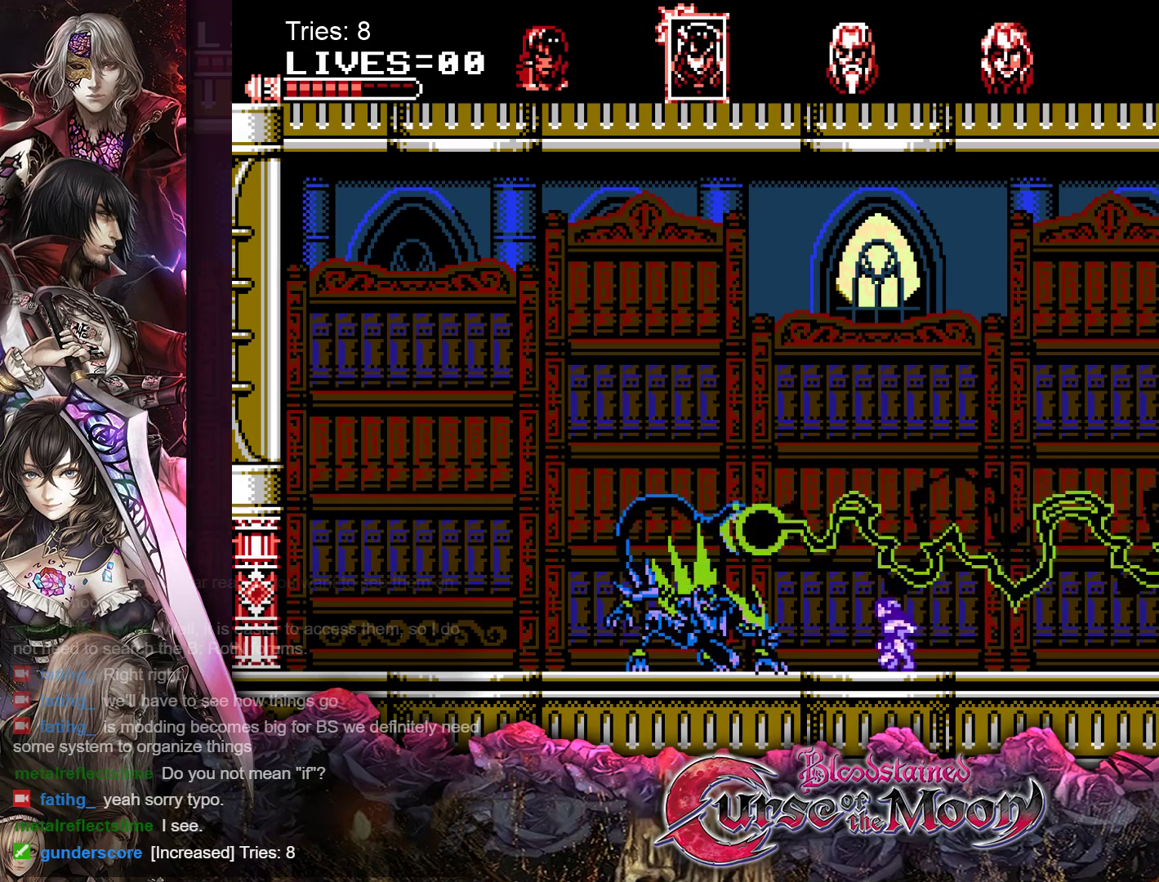
{"buttons": ["Y", "DPAD_DOWN"], "events": [[33, "Y", "down"], [100, "Y", "up"], [167, "Y", "down"], [233, "Y", "up"], [317, "Y", "down"], [383, "Y", "up"], [450, "Y", "down"]]}
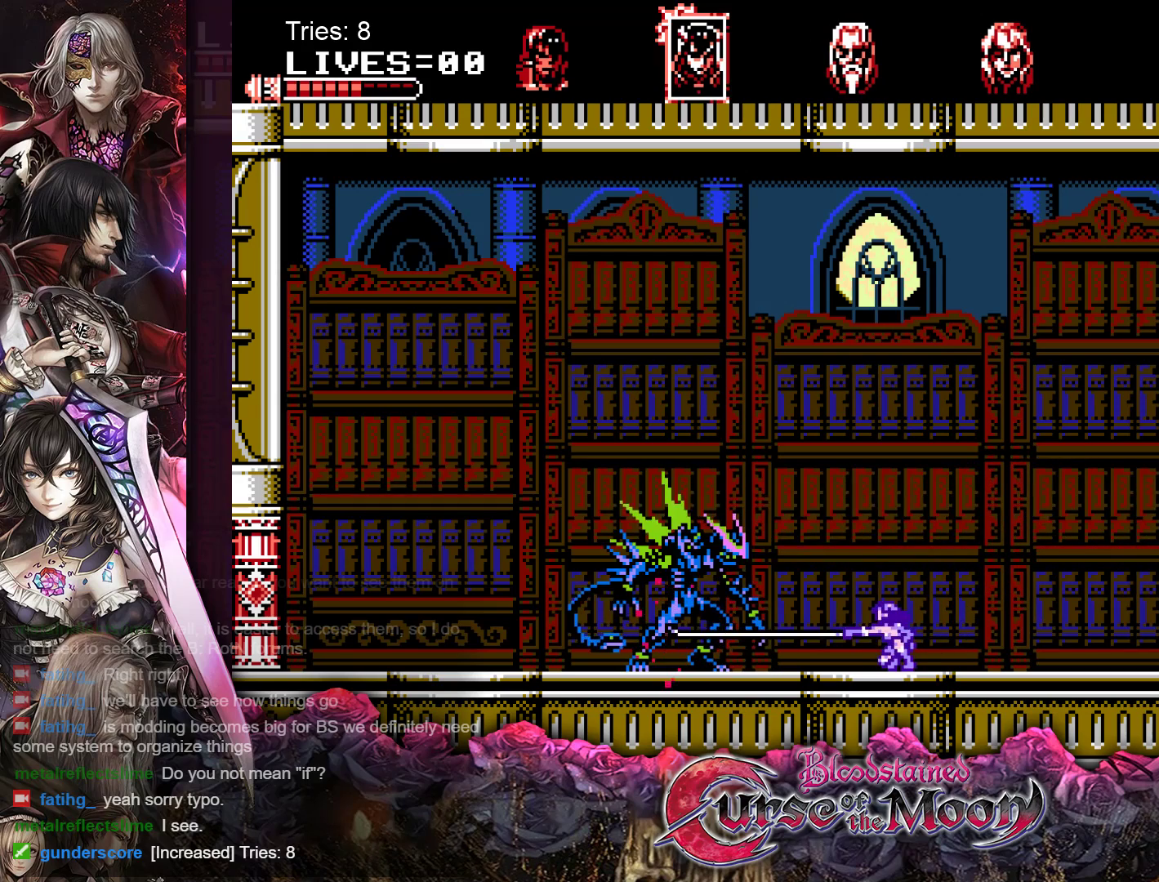
{"buttons": ["Y", "DPAD_DOWN", "DPAD_RIGHT"], "events": [[17, "Y", "up"], [50, "DPAD_RIGHT", "down"], [150, "Y", "down"], [267, "Y", "up"], [333, "Y", "down"], [417, "Y", "up"], [483, "Y", "down"]]}
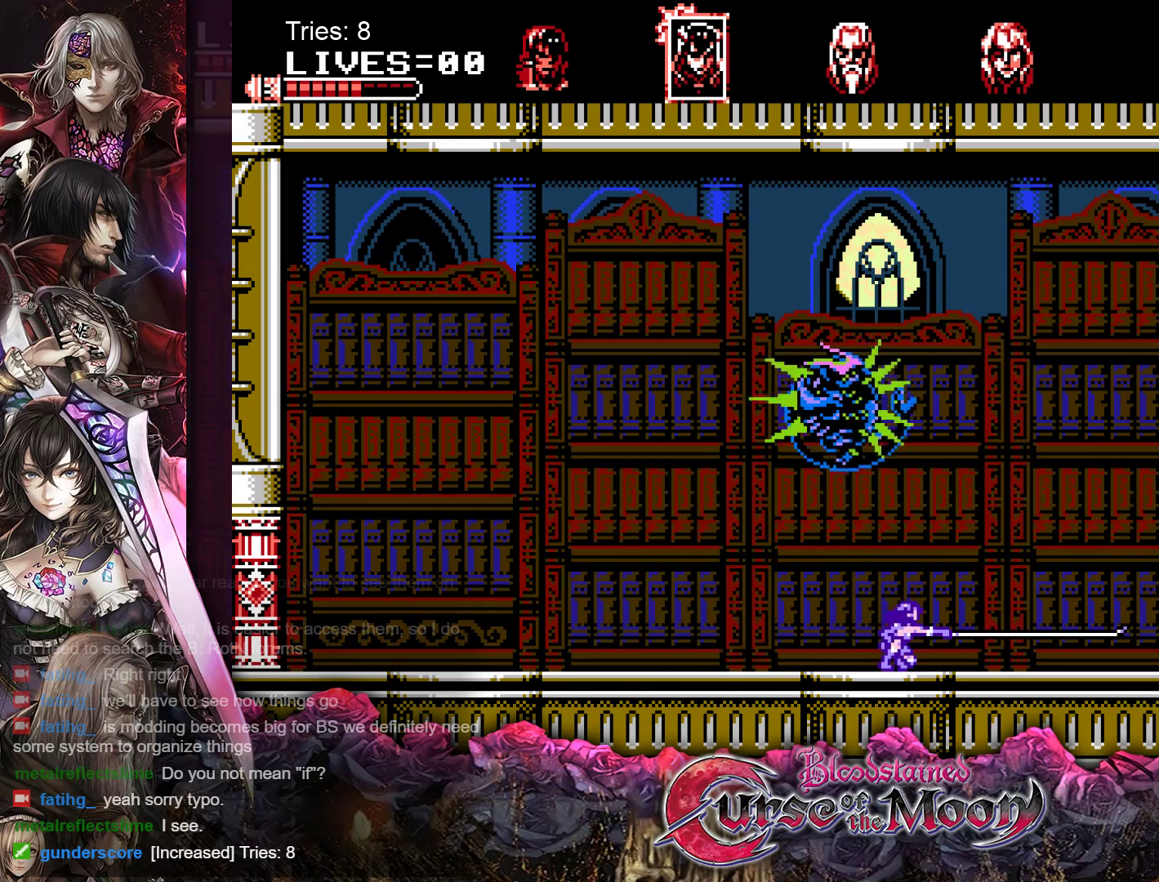
{"buttons": ["DPAD_DOWN", "DPAD_RIGHT"], "events": [[50, "Y", "up"], [133, "Y", "down"], [200, "Y", "up"], [267, "Y", "down"], [333, "Y", "up"], [400, "Y", "down"], [483, "Y", "up"]]}
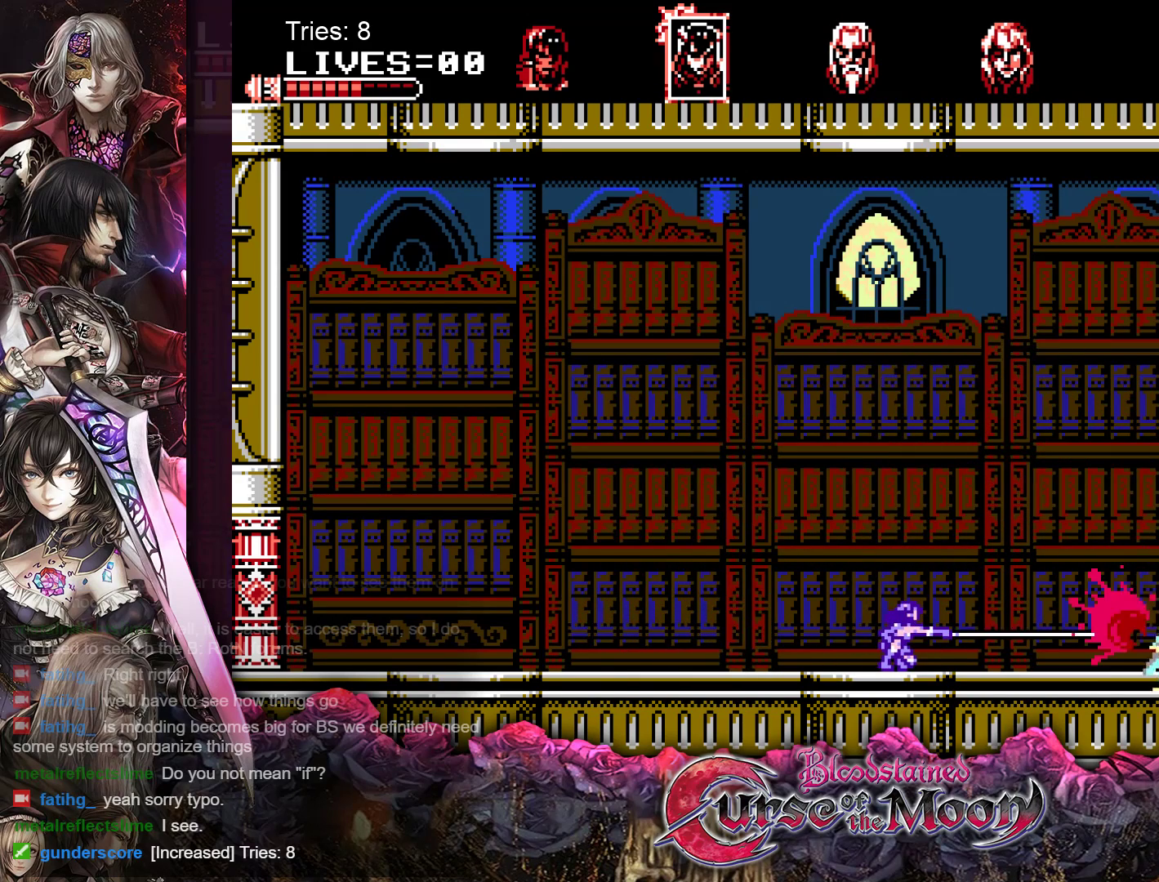
{"buttons": ["DPAD_RIGHT"], "events": [[50, "Y", "down"], [117, "Y", "up"], [183, "Y", "down"], [250, "Y", "up"], [317, "Y", "down"], [400, "DPAD_DOWN", "up"], [417, "Y", "up"]]}
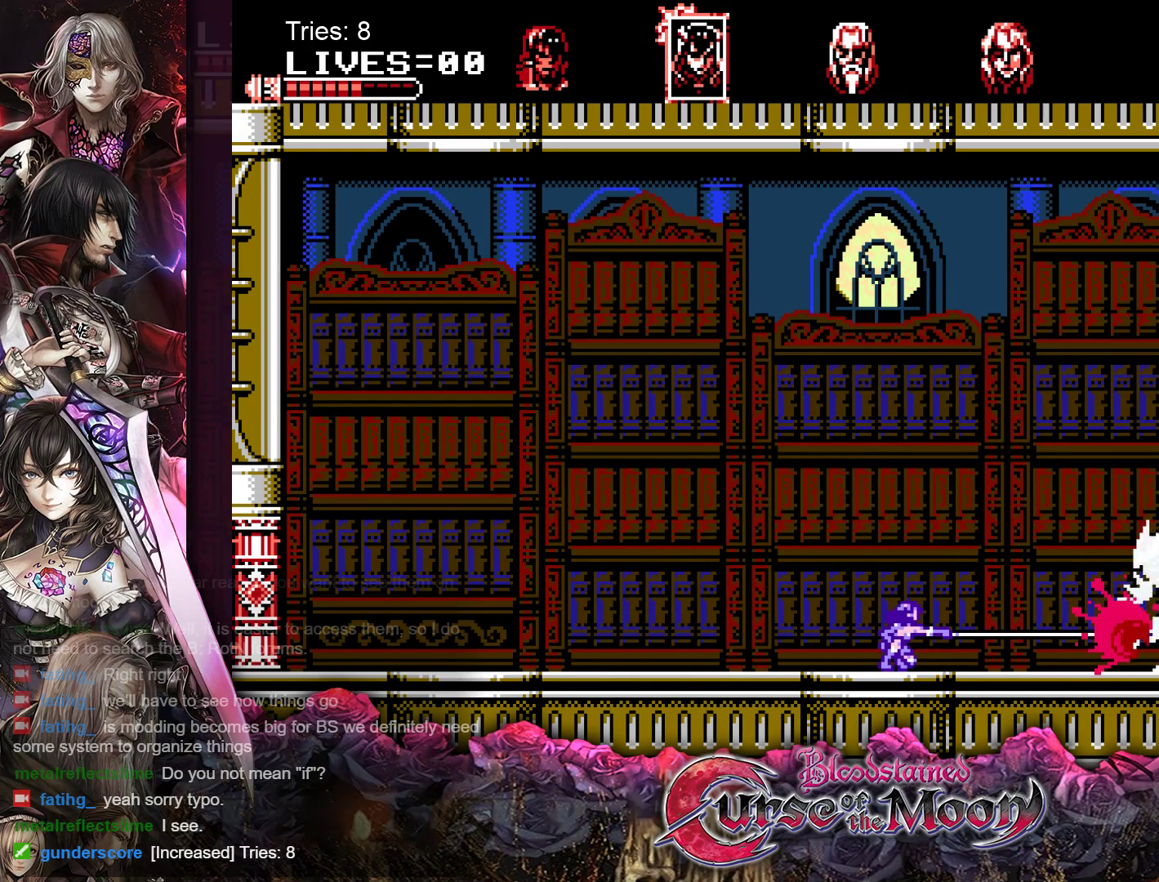
{"buttons": ["DPAD_RIGHT"], "events": []}
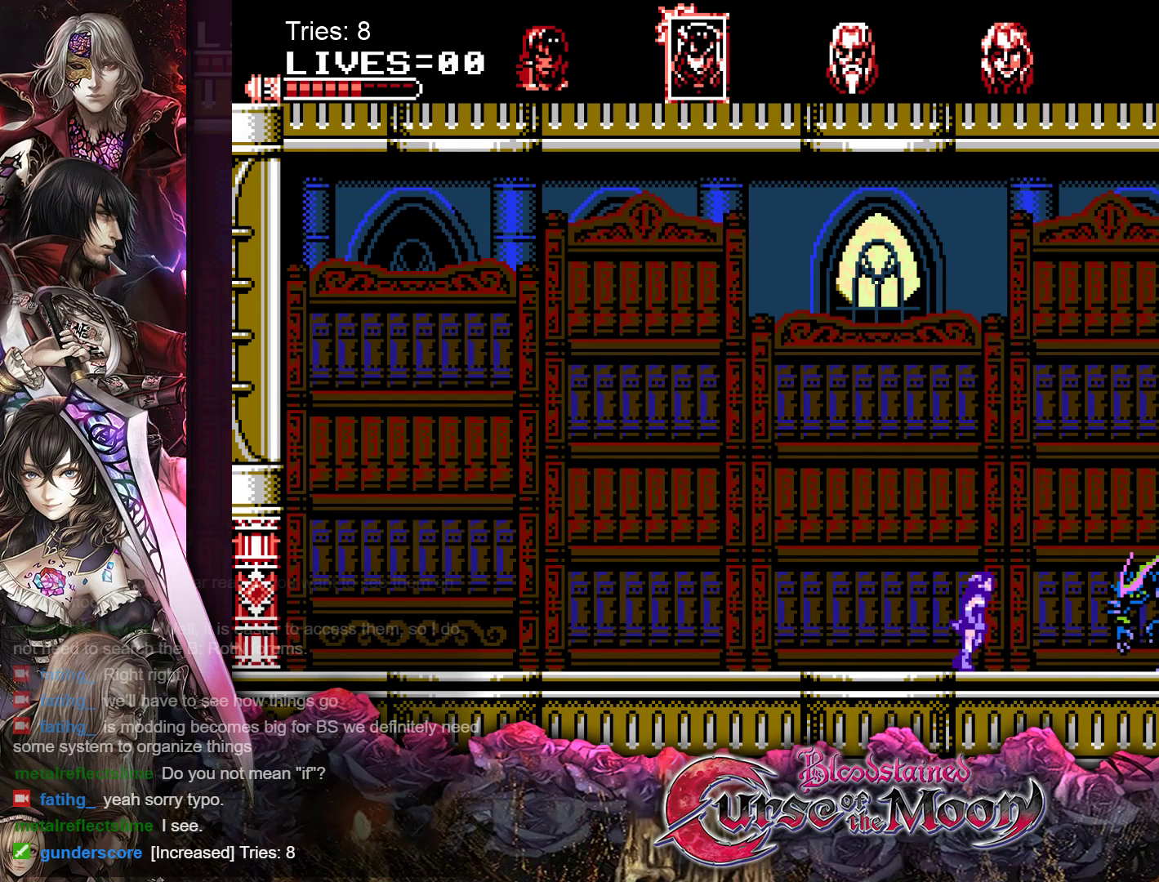
{"buttons": ["B"], "events": [[283, "DPAD_RIGHT", "up"], [367, "B", "down"]]}
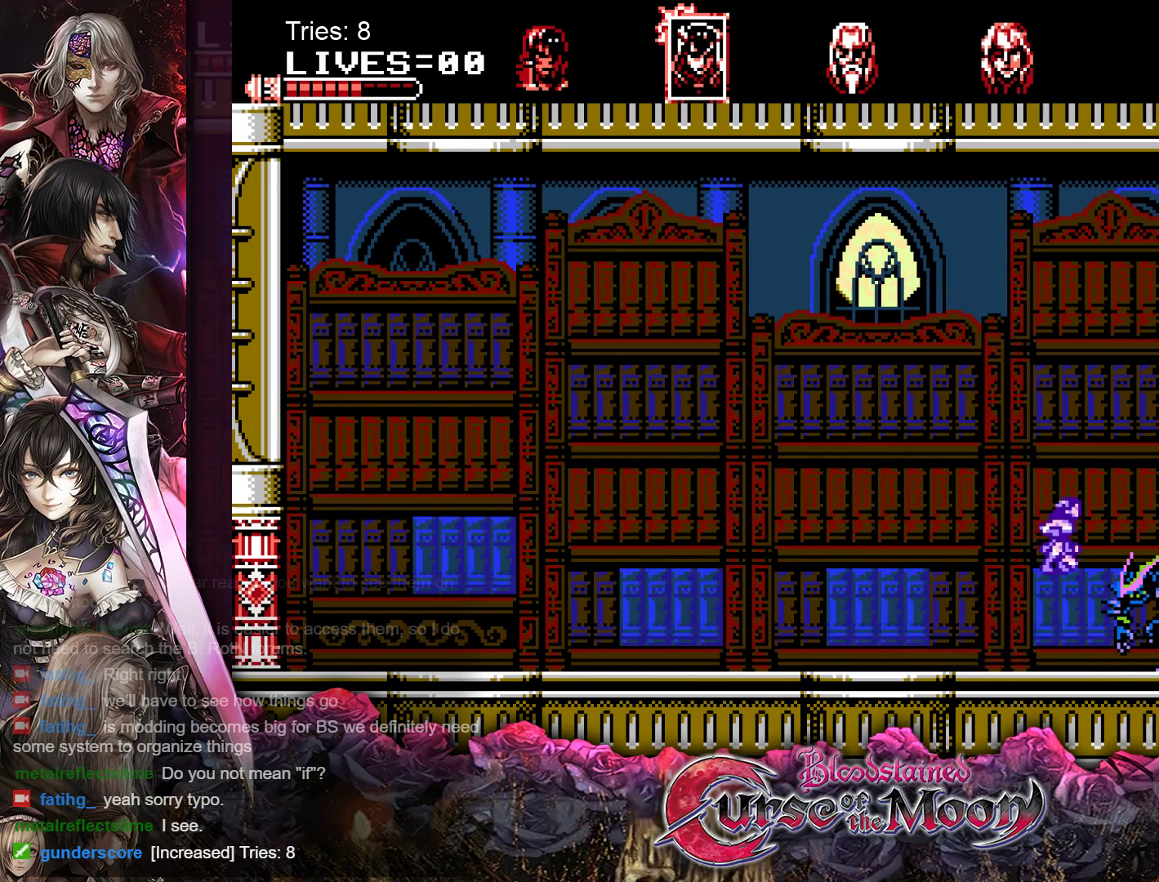
{"buttons": [], "events": [[150, "B", "up"]]}
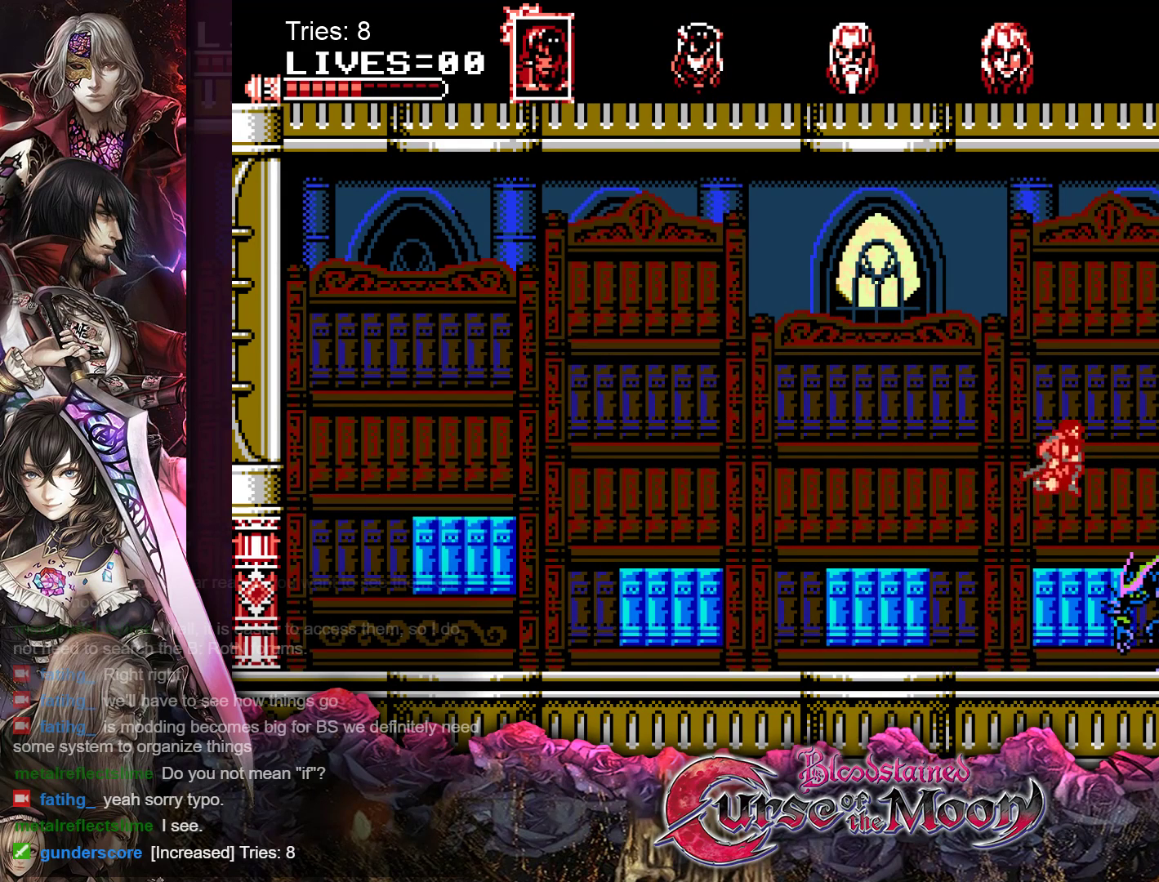
{"buttons": [], "events": []}
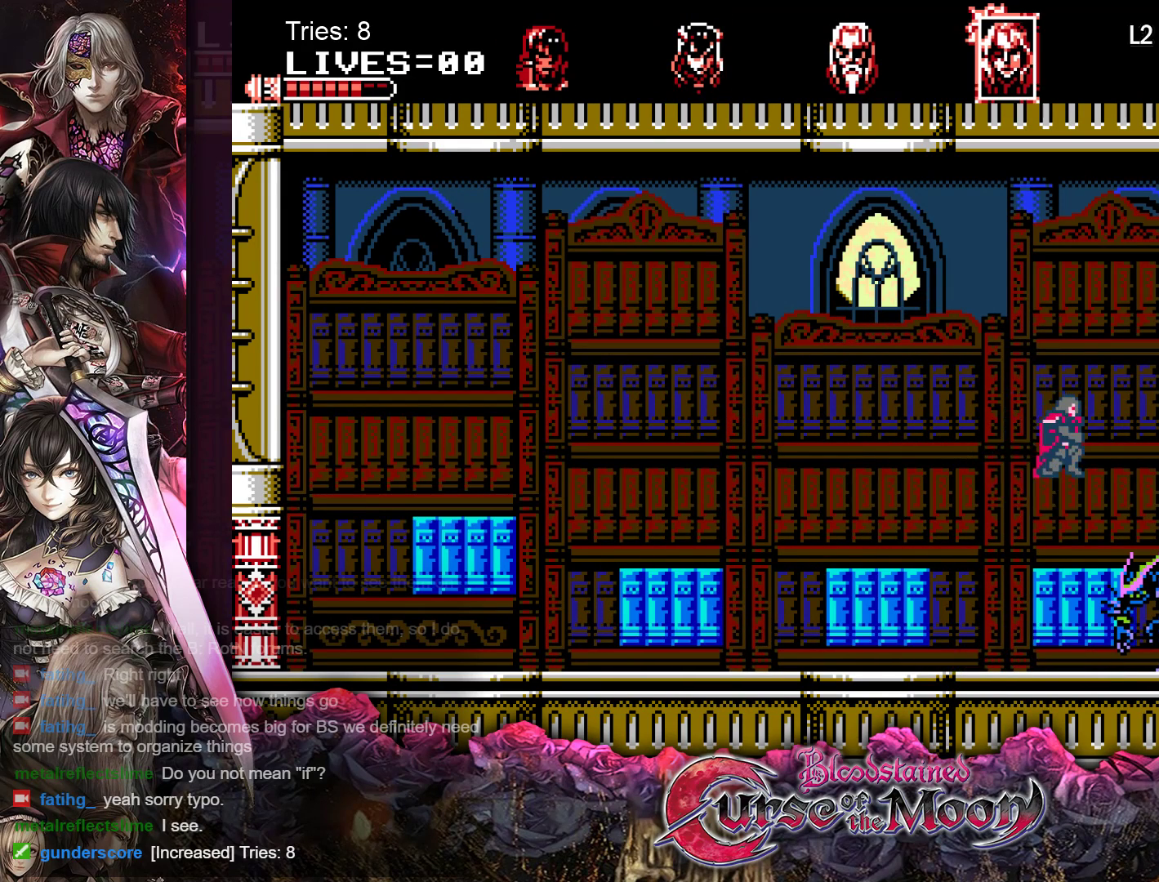
{"buttons": [], "events": []}
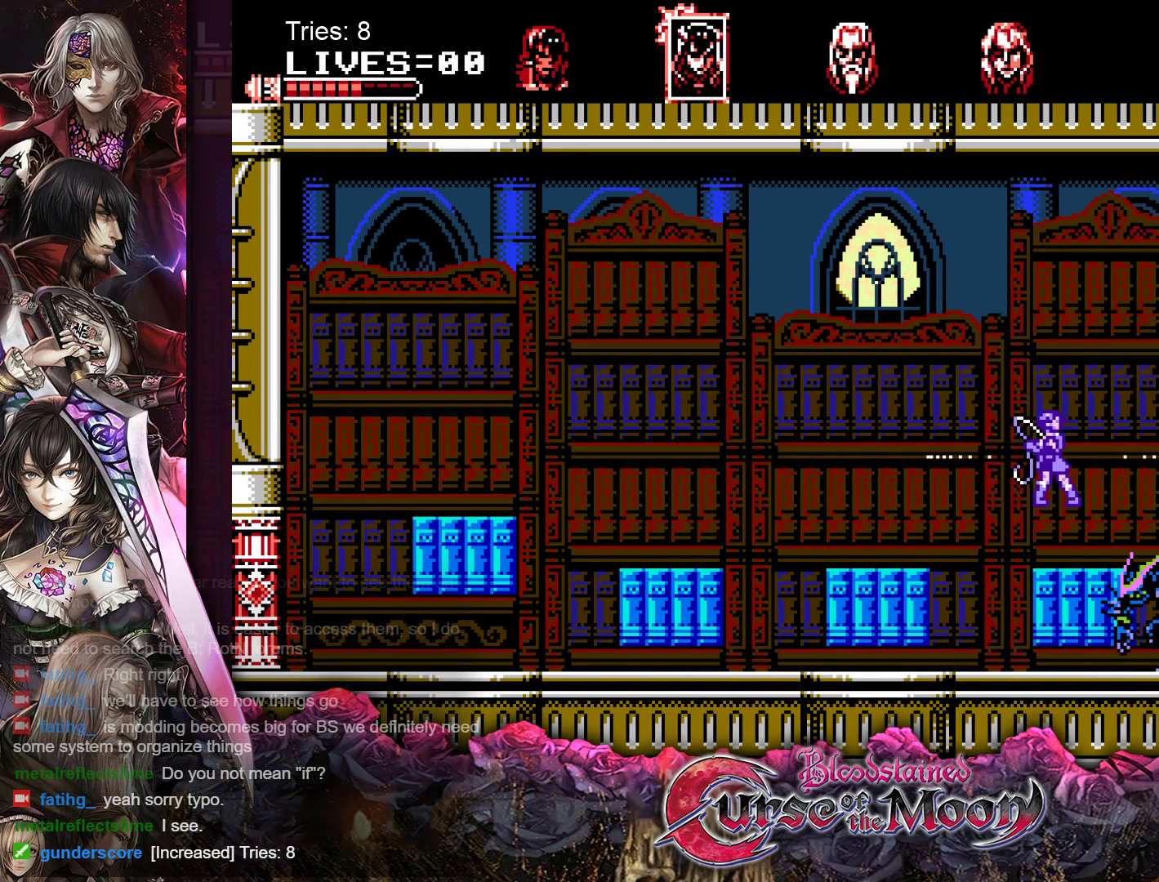
{"buttons": [], "events": []}
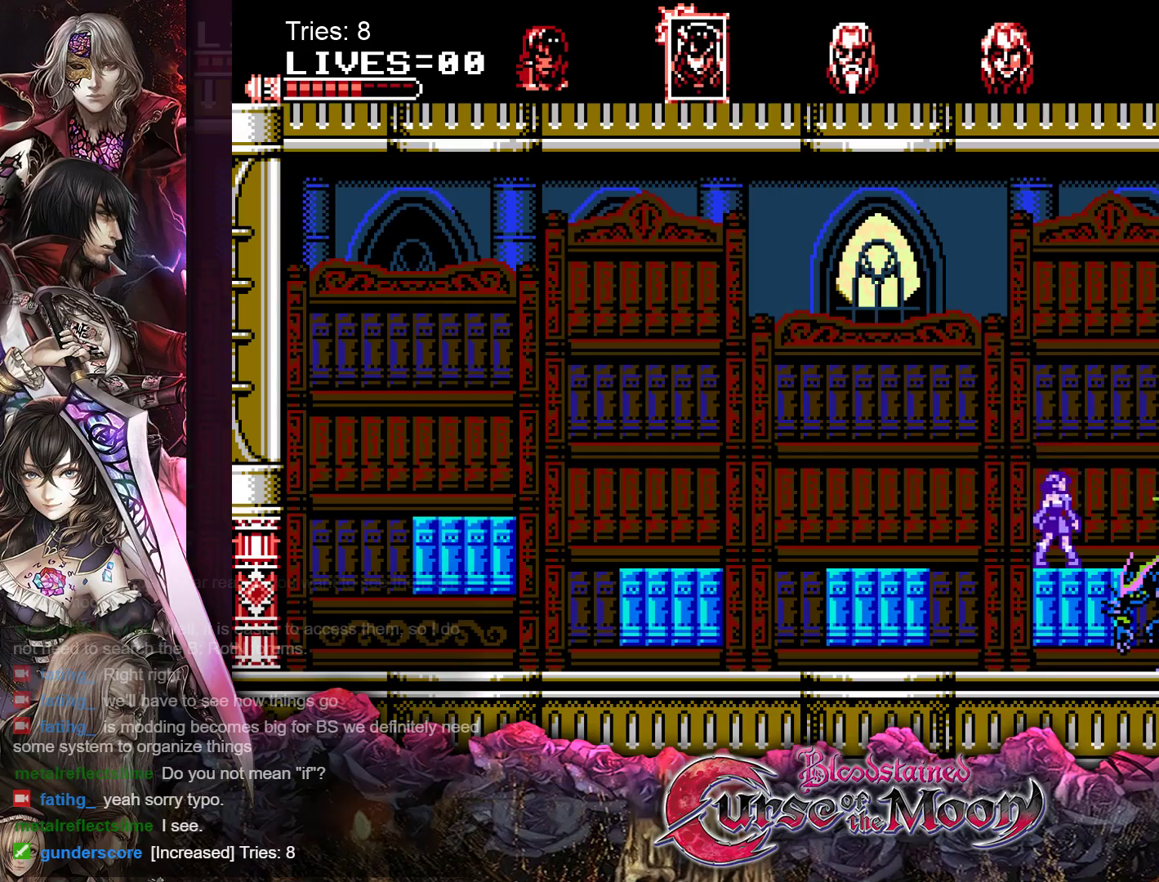
{"buttons": [], "events": []}
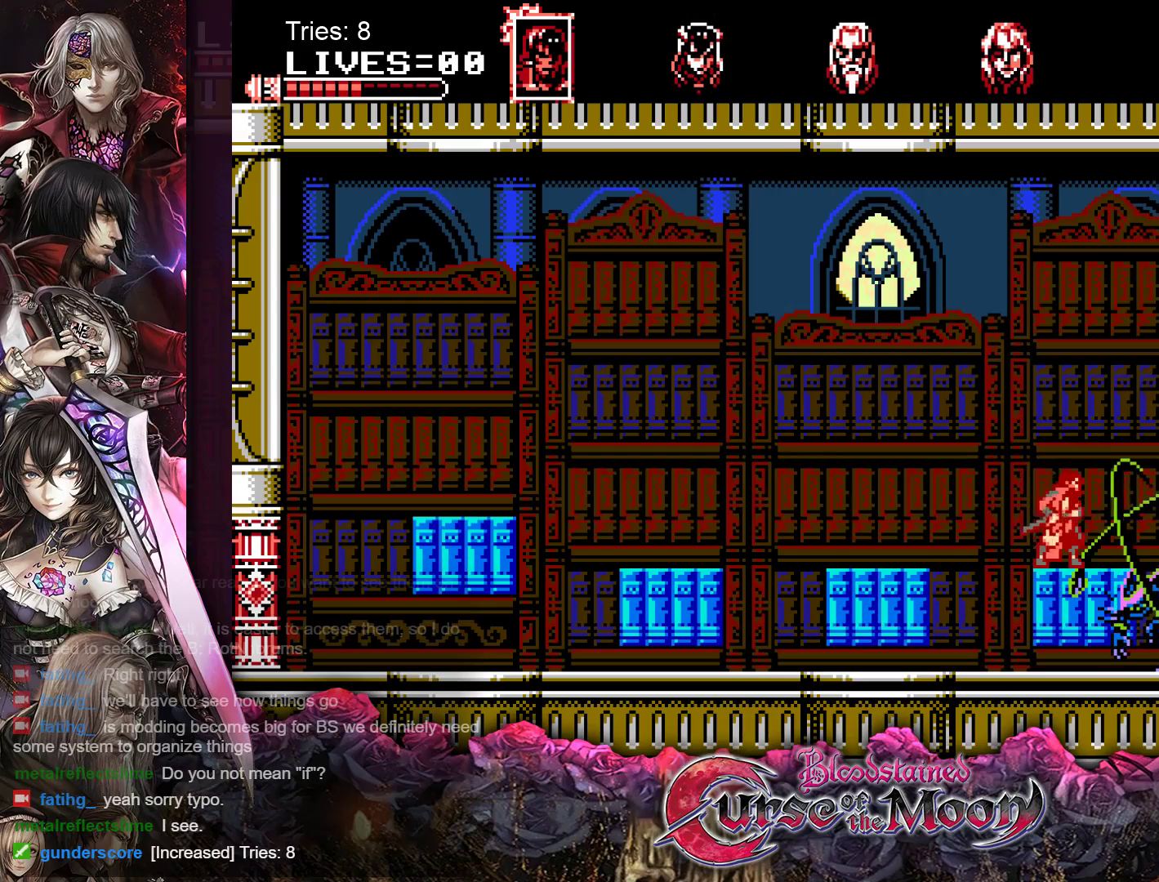
{"buttons": ["DPAD_DOWN"], "events": [[117, "DPAD_DOWN", "down"], [200, "Y", "down"], [317, "Y", "up"], [367, "Y", "down"], [467, "Y", "up"]]}
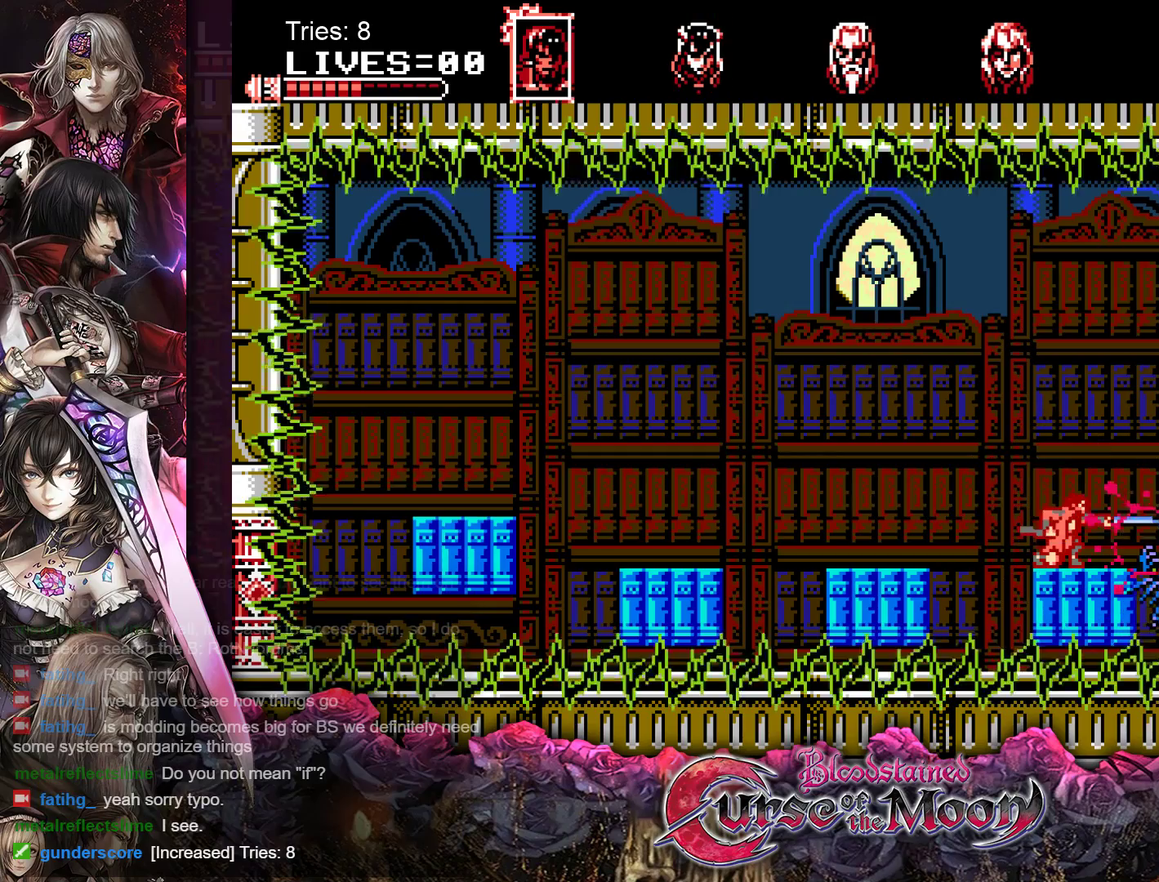
{"buttons": ["Y", "DPAD_DOWN"], "events": [[33, "Y", "down"], [100, "Y", "up"], [167, "Y", "down"], [250, "Y", "up"], [317, "Y", "down"], [383, "Y", "up"], [450, "Y", "down"]]}
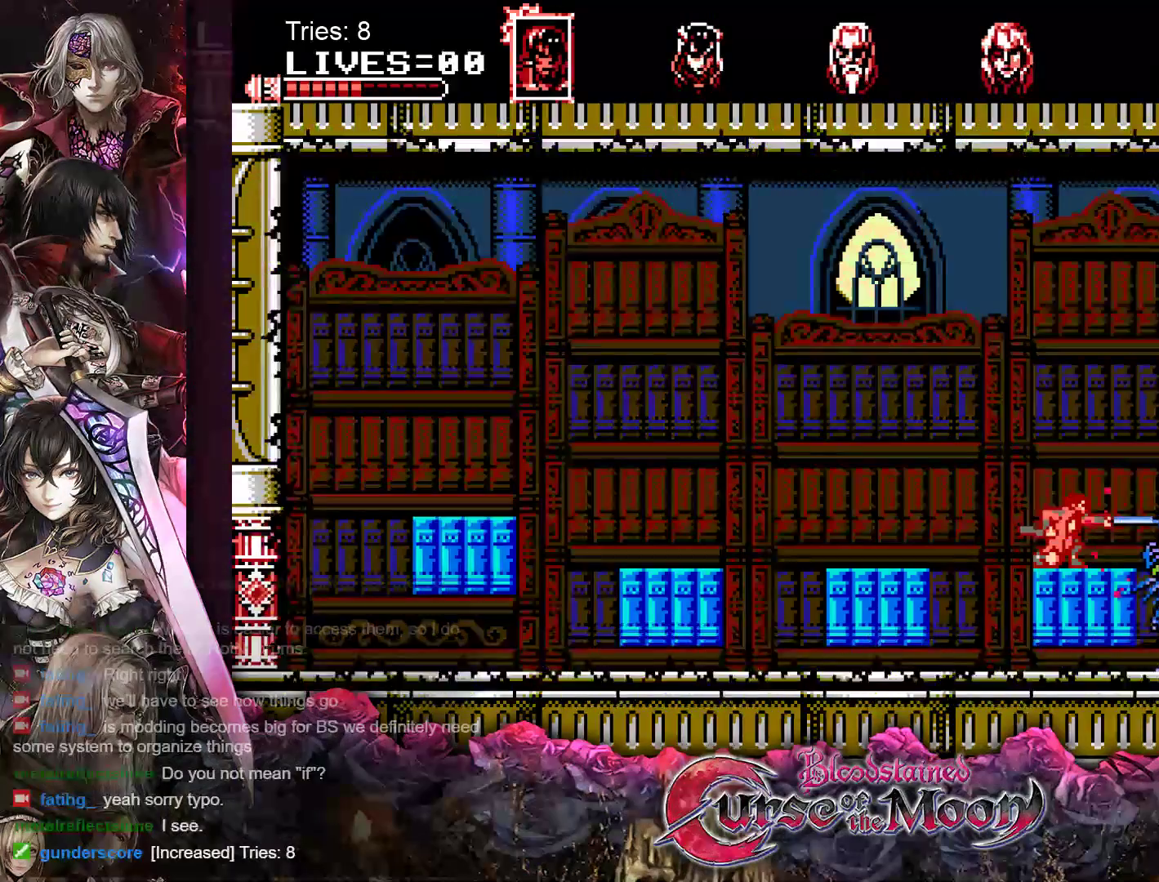
{"buttons": ["Y", "DPAD_DOWN"], "events": [[17, "Y", "up"], [83, "Y", "down"], [167, "Y", "up"], [233, "Y", "down"], [300, "Y", "up"], [367, "Y", "down"], [433, "Y", "up"], [500, "Y", "down"]]}
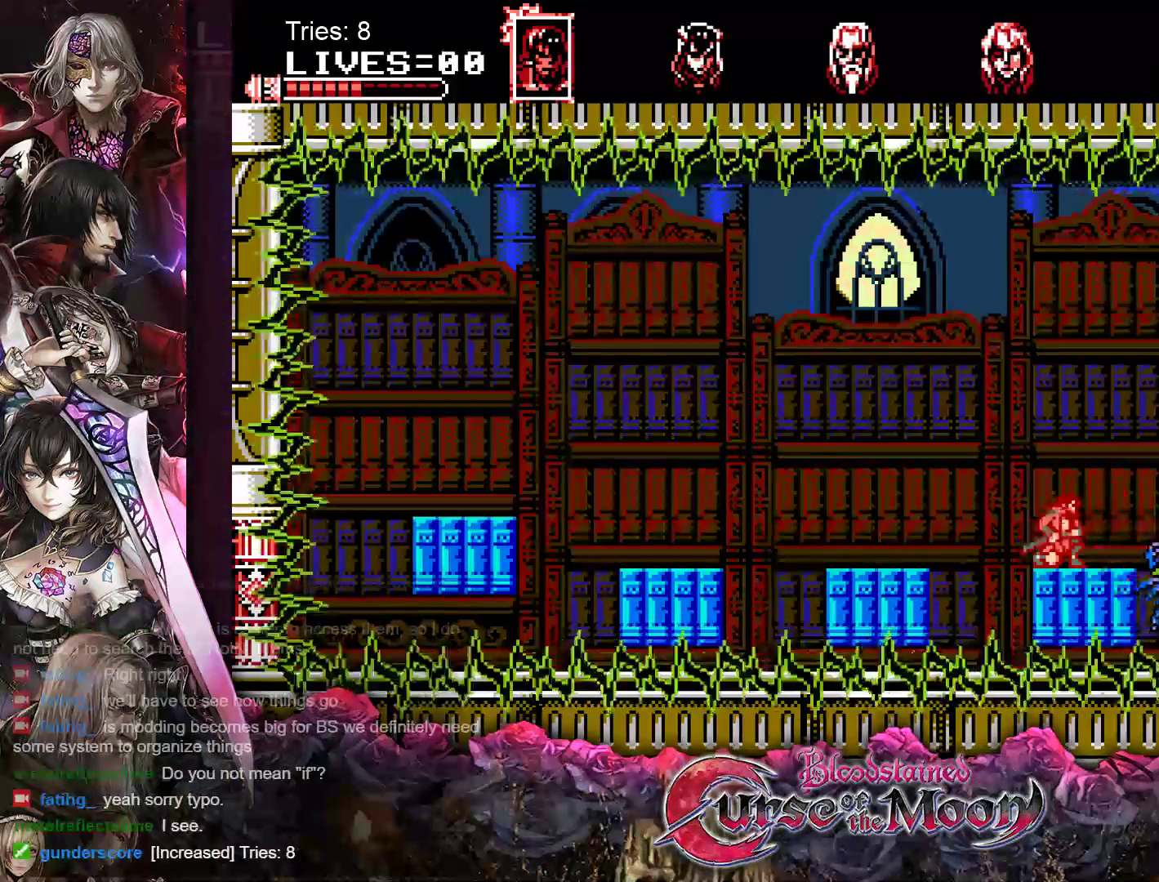
{"buttons": ["DPAD_DOWN"], "events": [[67, "Y", "up"], [133, "Y", "down"], [217, "Y", "up"], [283, "Y", "down"], [350, "Y", "up"], [417, "Y", "down"], [483, "Y", "up"]]}
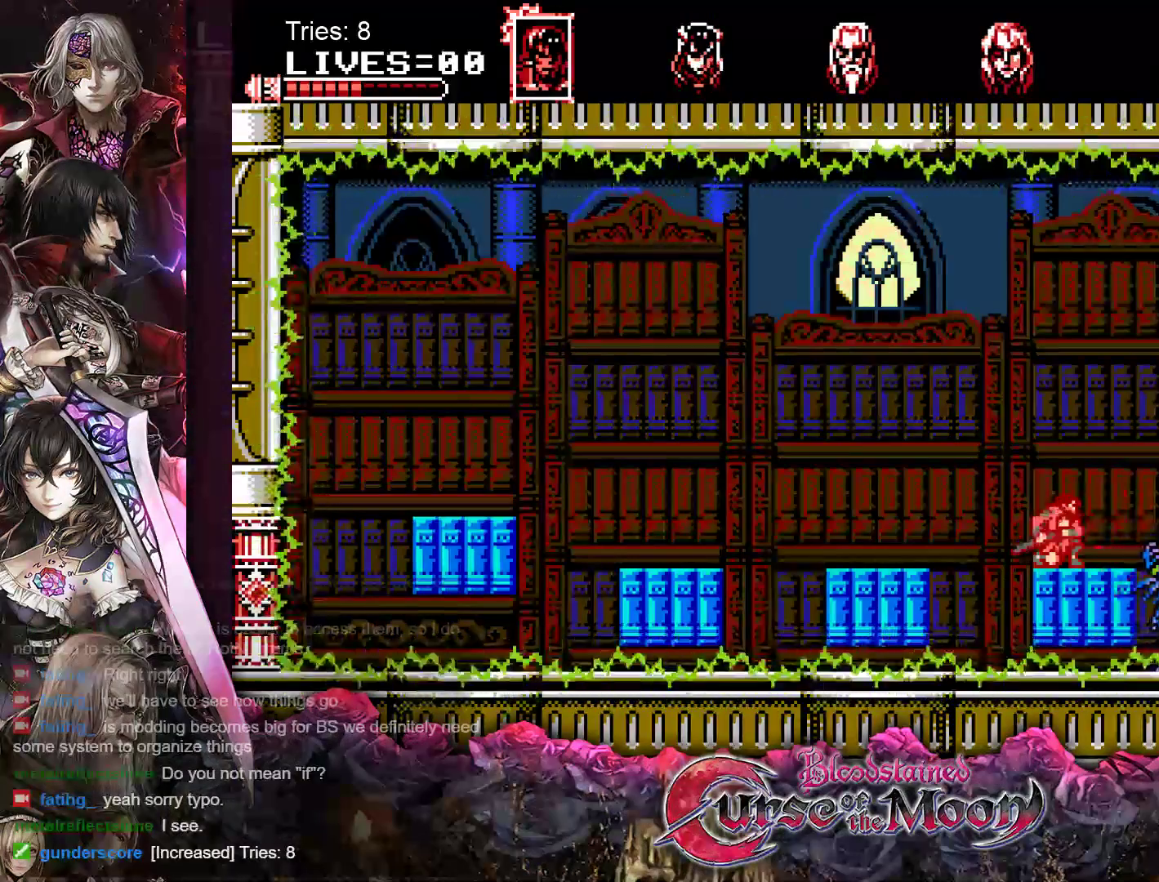
{"buttons": ["DPAD_DOWN"], "events": [[50, "Y", "down"], [117, "Y", "up"], [200, "Y", "down"], [250, "Y", "up"], [317, "Y", "down"], [383, "Y", "up"]]}
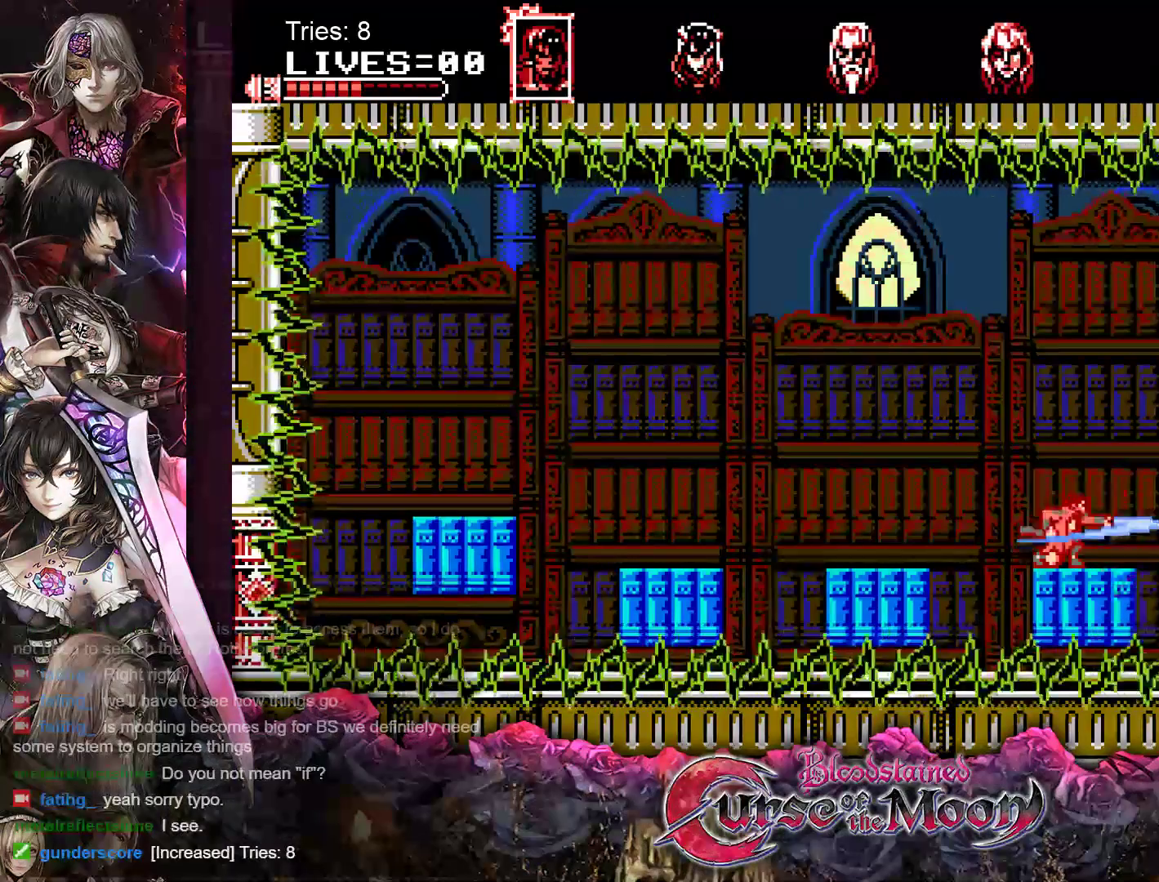
{"buttons": [], "events": [[17, "DPAD_DOWN", "up"]]}
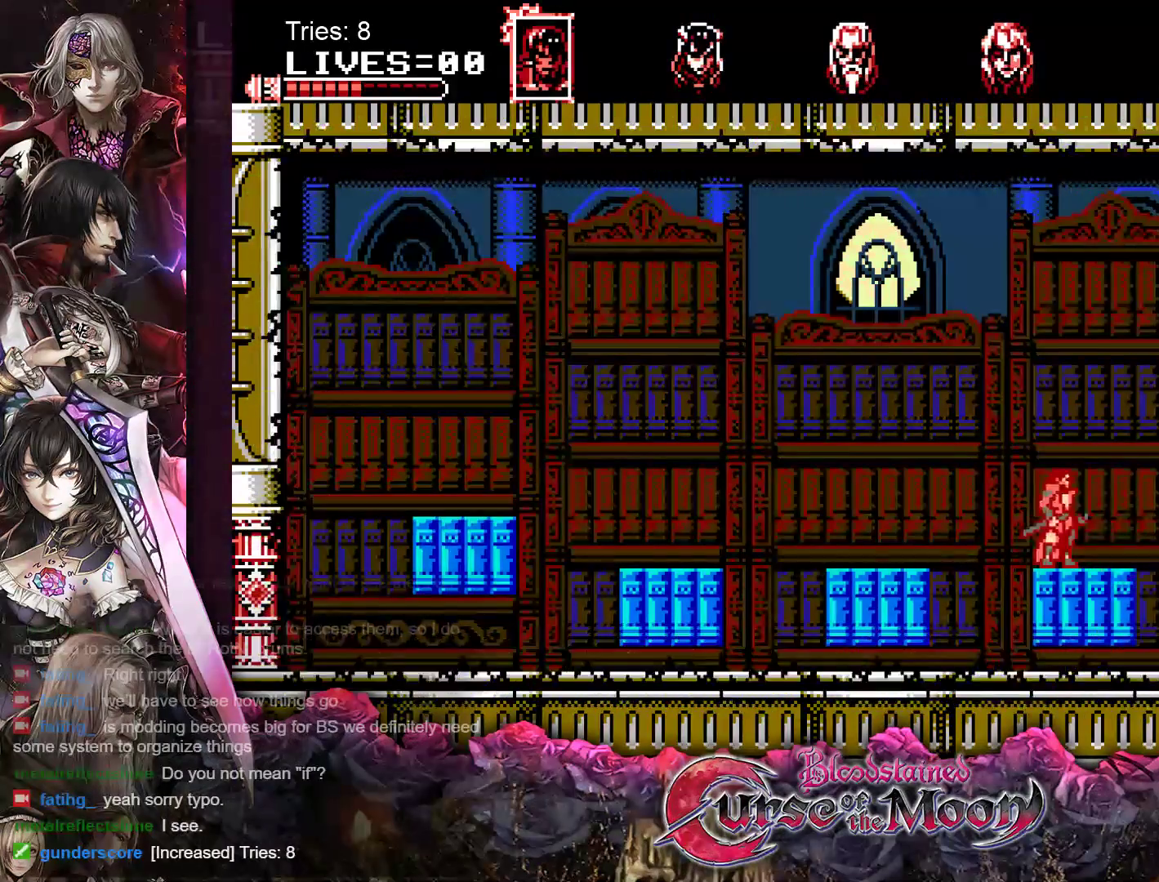
{"buttons": ["DPAD_RIGHT"], "events": [[233, "DPAD_RIGHT", "down"]]}
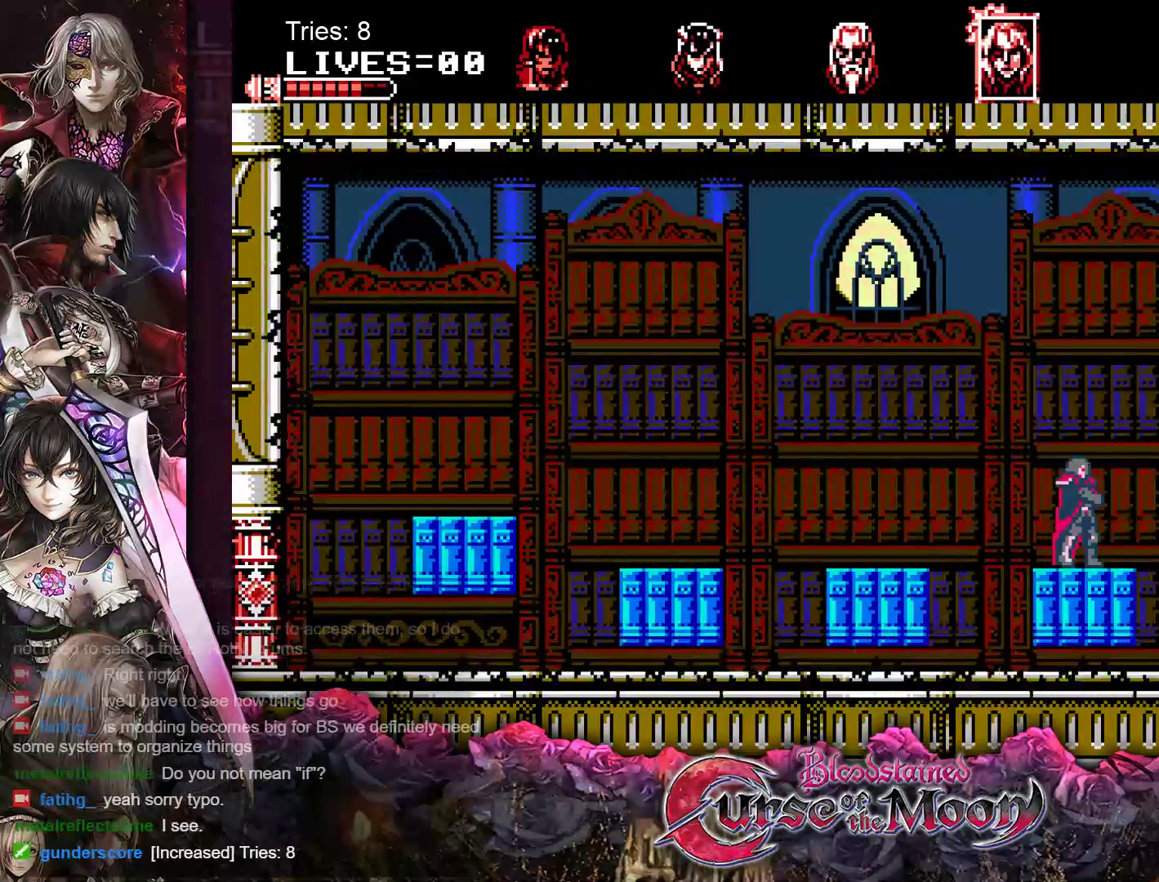
{"buttons": ["B", "Y", "DPAD_RIGHT"], "events": [[150, "B", "down"], [383, "Y", "down"]]}
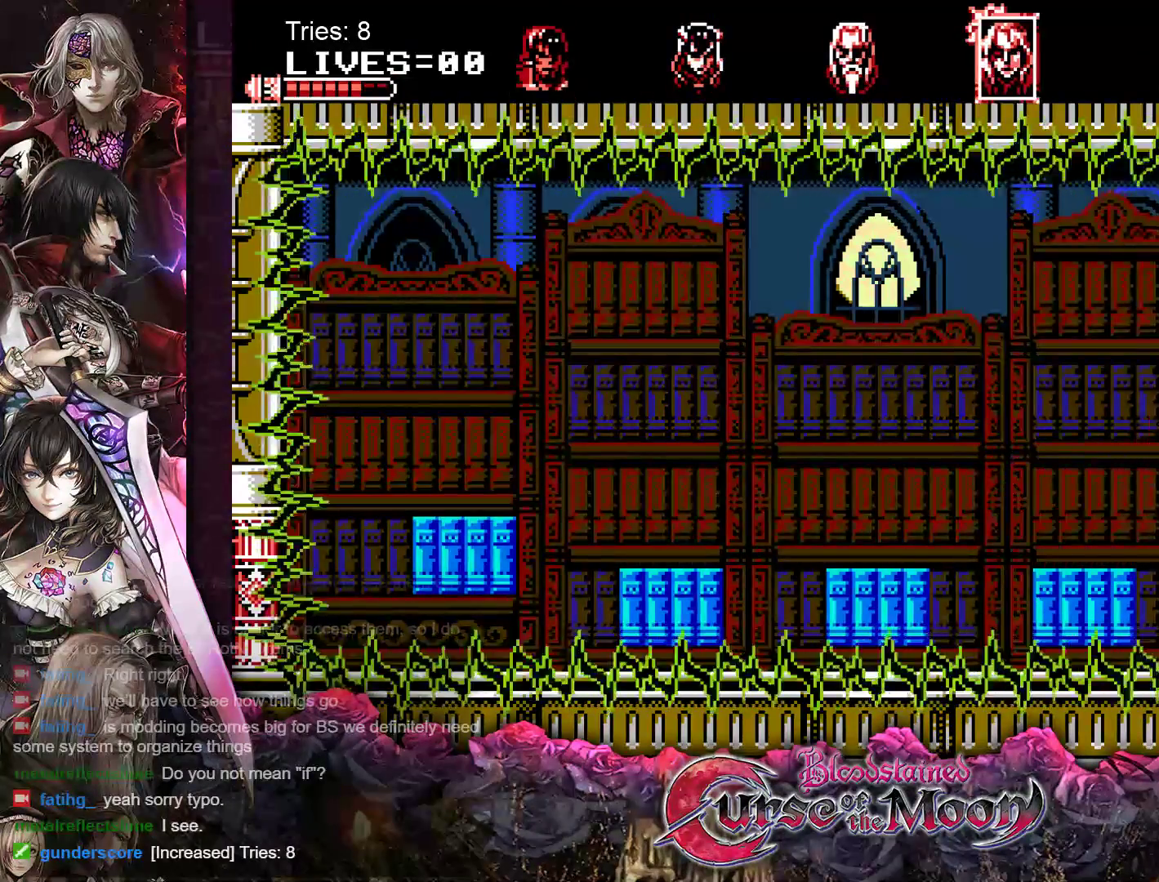
{"buttons": [], "events": [[133, "B", "up"], [150, "Y", "up"], [267, "DPAD_RIGHT", "up"], [350, "Y", "down"], [467, "Y", "up"]]}